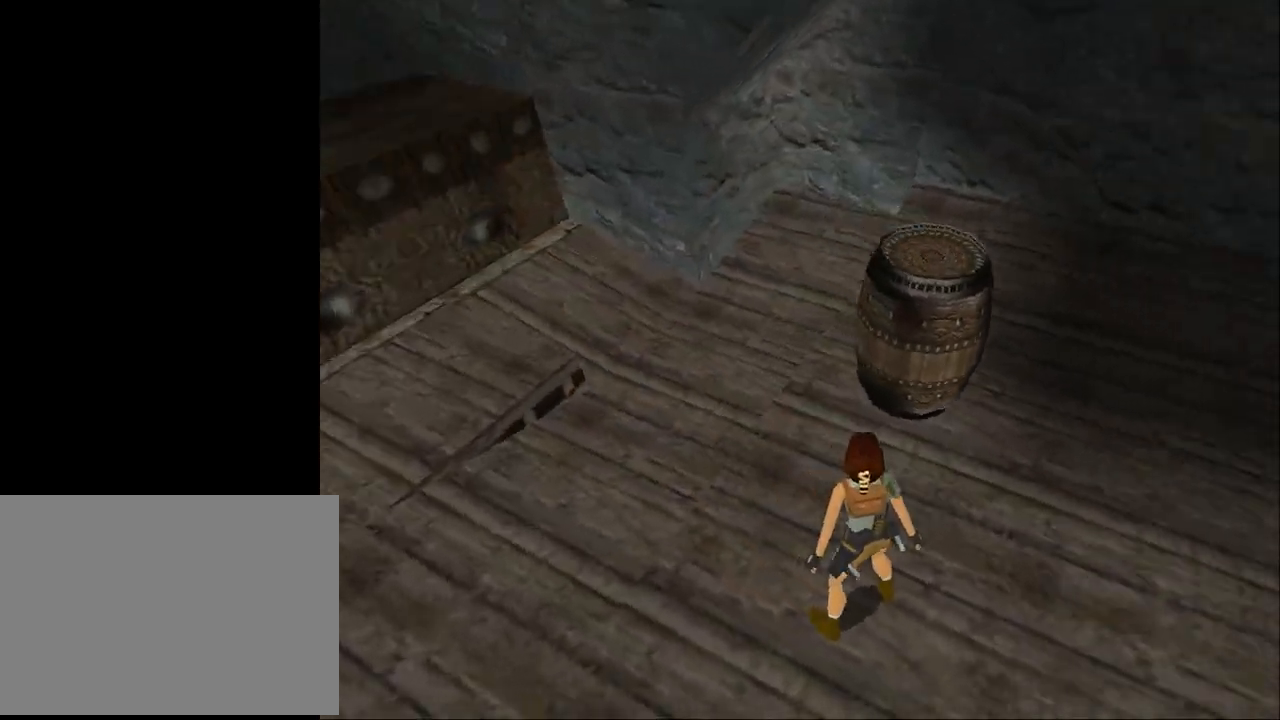
Gameplay with a controller (PlayStation layout); each line is a JSON object with the inputs held at the frame after it. "events" lists button and stick changes between this image and that frame as [ms after this image, input, new state], when the widget could be followed in between. Not read: L1 left_stick right_stick.
{"buttons": ["L2", "DPAD_RIGHT"], "events": [[133, "DPAD_RIGHT", "down"]]}
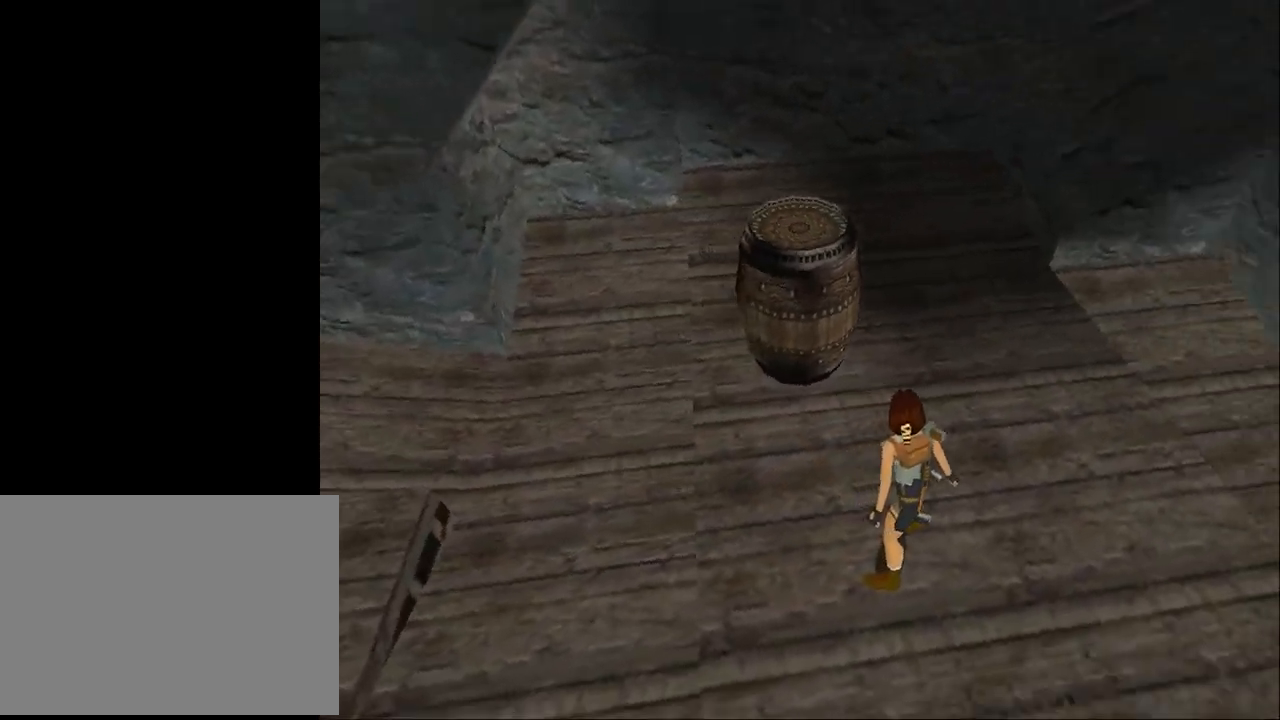
{"buttons": ["DPAD_RIGHT"], "events": [[33, "DPAD_RIGHT", "up"], [367, "L2", "up"], [400, "DPAD_RIGHT", "down"]]}
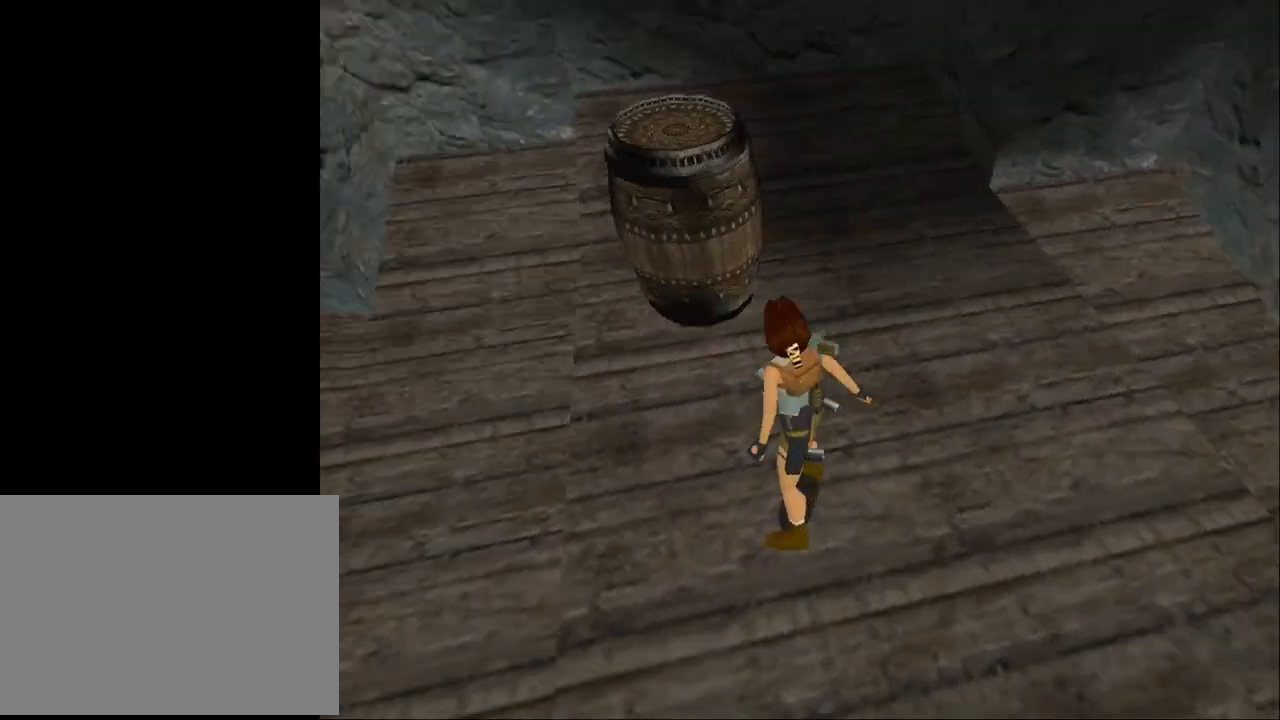
{"buttons": ["TRIANGLE", "DPAD_RIGHT"], "events": [[433, "TRIANGLE", "down"]]}
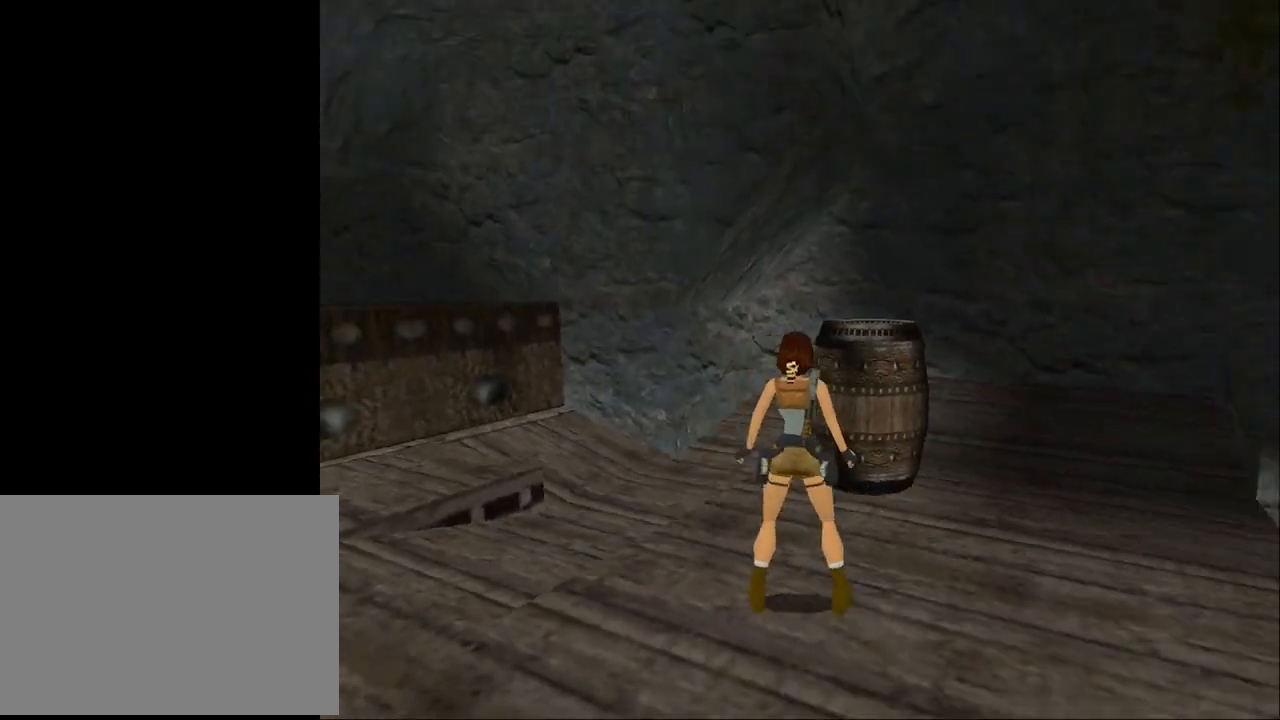
{"buttons": ["CROSS"], "events": [[133, "DPAD_RIGHT", "up"], [133, "TRIANGLE", "up"], [167, "DPAD_RIGHT", "down"], [333, "DPAD_RIGHT", "up"], [400, "CROSS", "down"]]}
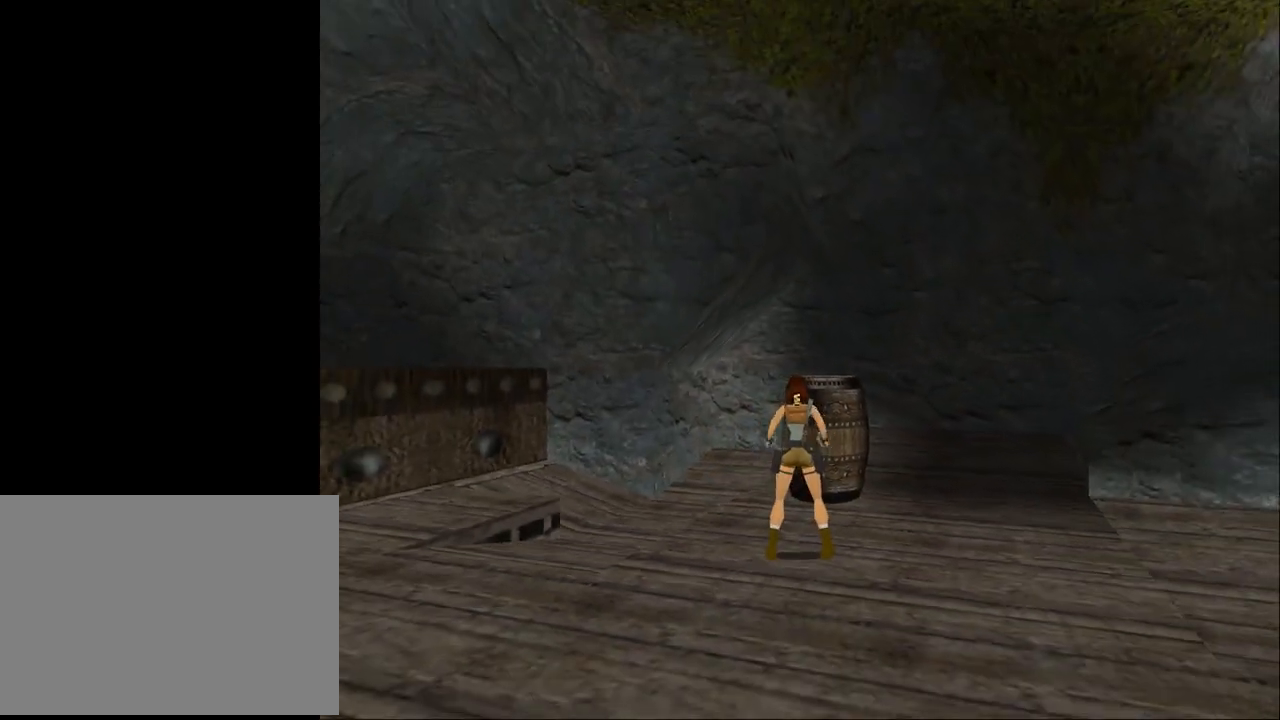
{"buttons": ["TRIANGLE", "DPAD_LEFT"], "events": [[300, "CROSS", "up"], [367, "DPAD_LEFT", "down"], [433, "TRIANGLE", "down"]]}
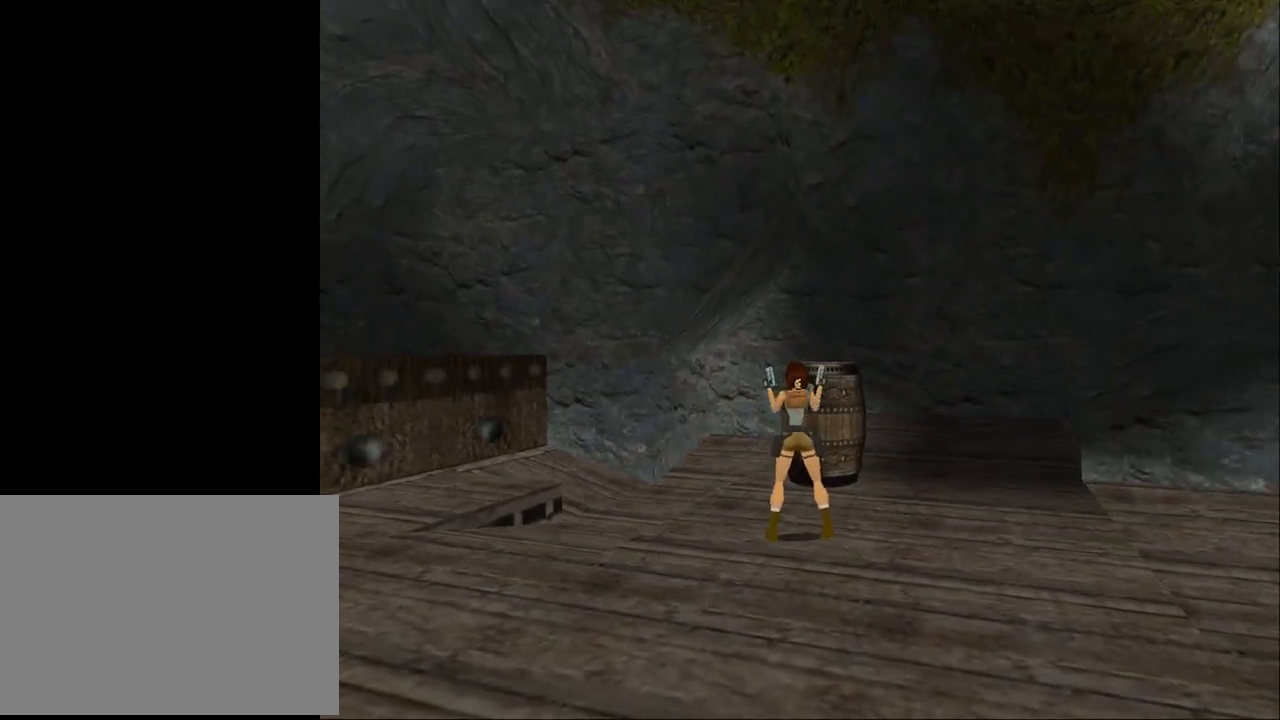
{"buttons": ["DPAD_UP"], "events": [[167, "TRIANGLE", "up"], [367, "DPAD_UP", "down"], [433, "DPAD_LEFT", "up"]]}
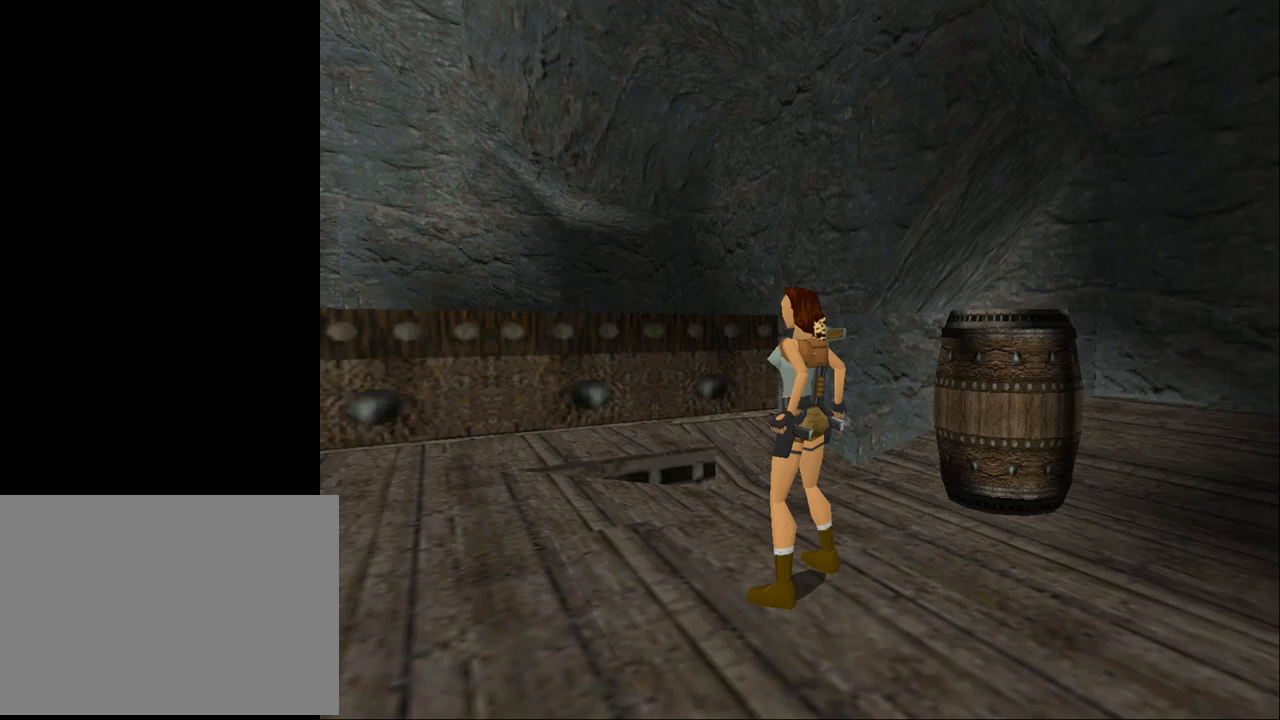
{"buttons": ["DPAD_UP", "DPAD_LEFT"], "events": [[133, "DPAD_LEFT", "down"]]}
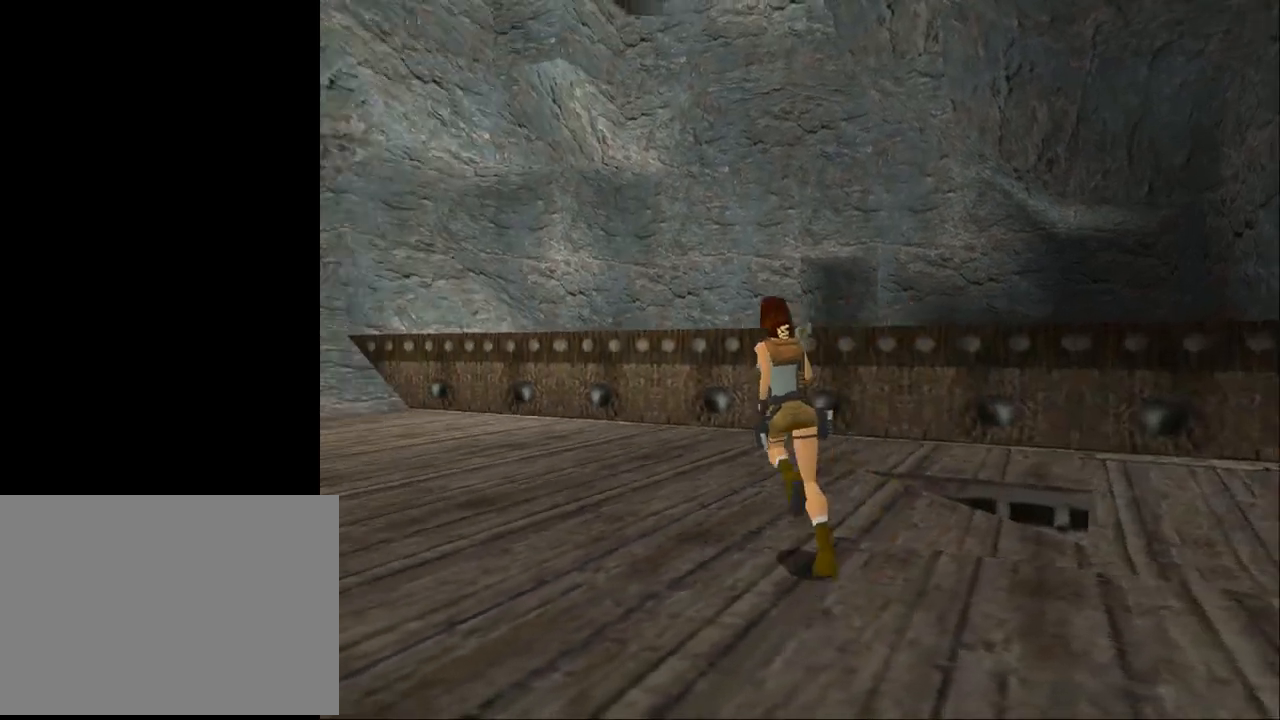
{"buttons": ["SQUARE", "DPAD_UP", "DPAD_LEFT"], "events": [[133, "SQUARE", "down"], [167, "DPAD_LEFT", "up"], [367, "DPAD_LEFT", "down"]]}
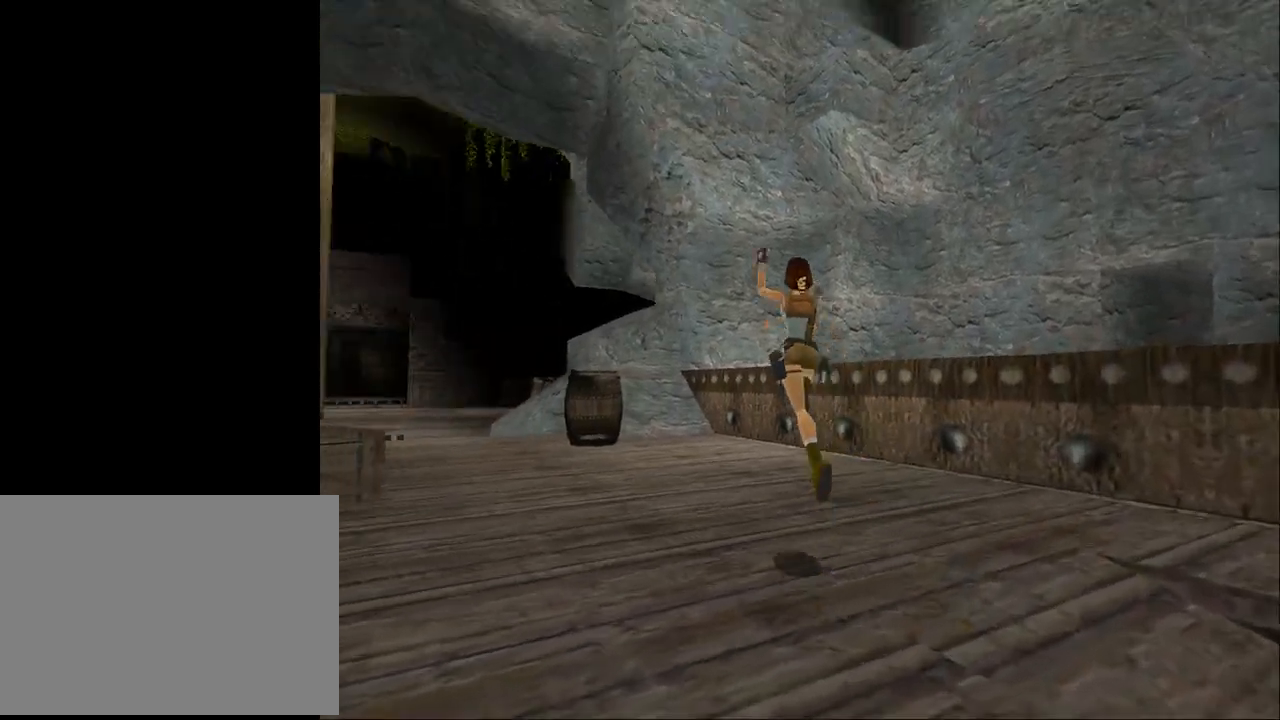
{"buttons": ["SQUARE", "DPAD_UP", "DPAD_RIGHT"], "events": [[200, "DPAD_LEFT", "up"], [333, "DPAD_RIGHT", "down"]]}
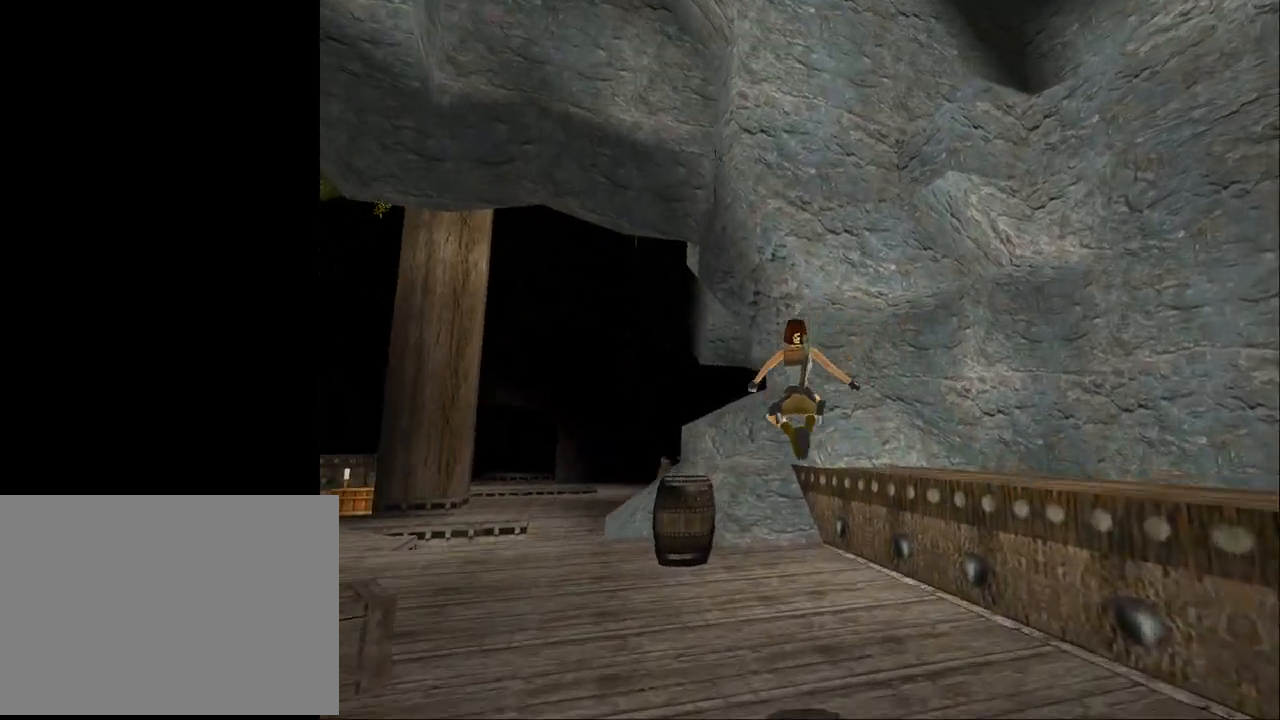
{"buttons": ["DPAD_UP", "DPAD_LEFT"], "events": [[33, "DPAD_RIGHT", "up"], [100, "SQUARE", "up"], [333, "DPAD_LEFT", "down"]]}
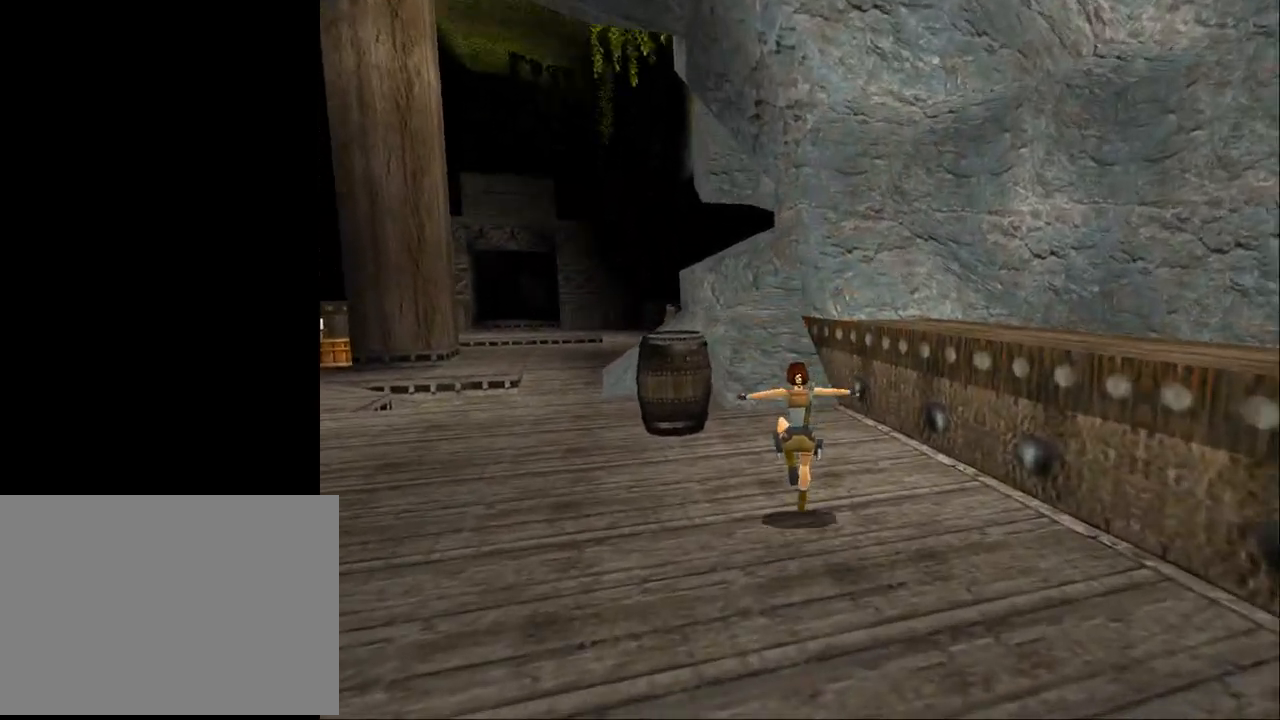
{"buttons": ["DPAD_UP", "DPAD_LEFT"], "events": []}
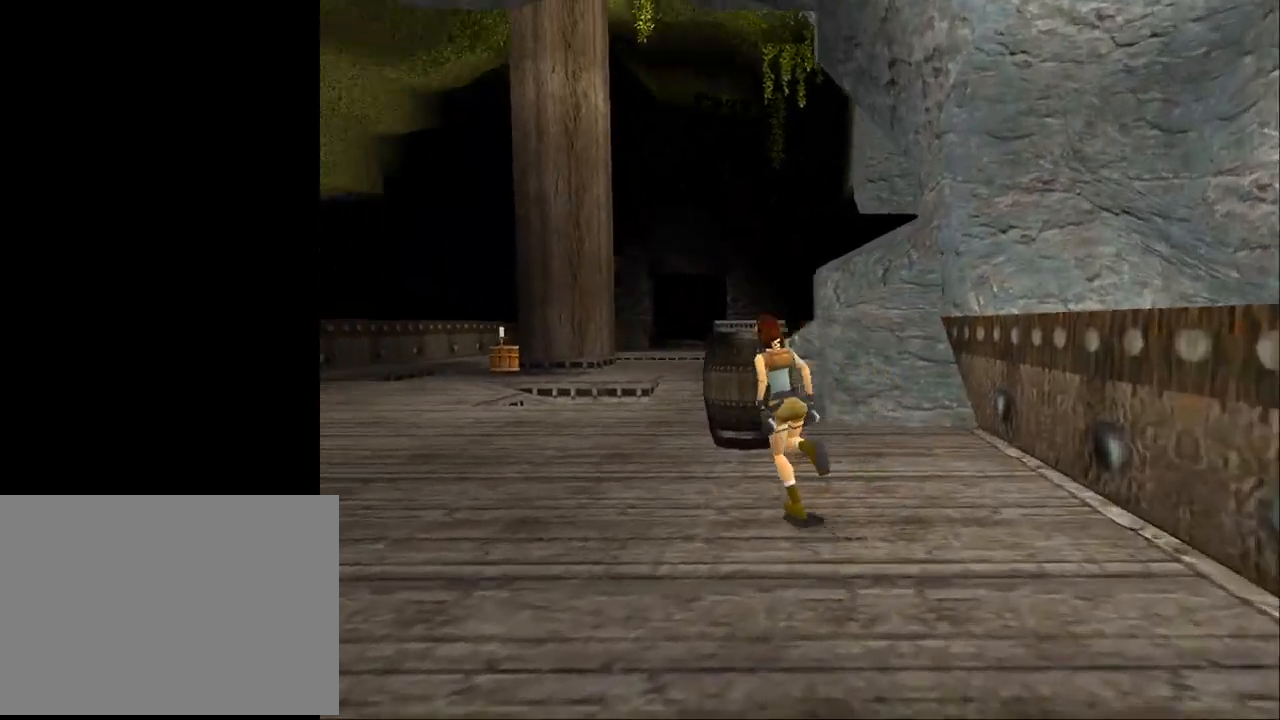
{"buttons": ["DPAD_UP", "DPAD_RIGHT"], "events": [[167, "DPAD_LEFT", "up"], [333, "DPAD_RIGHT", "down"]]}
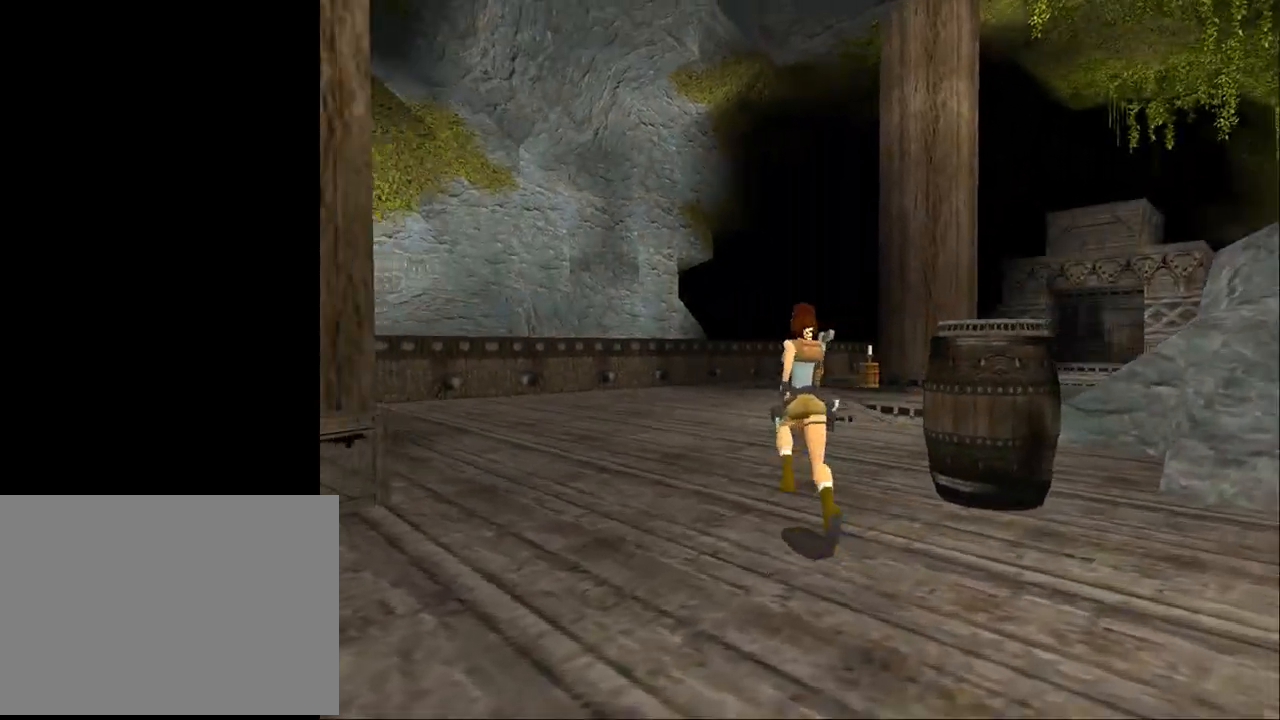
{"buttons": ["DPAD_UP", "DPAD_RIGHT"], "events": [[233, "DPAD_RIGHT", "up"], [367, "DPAD_RIGHT", "down"]]}
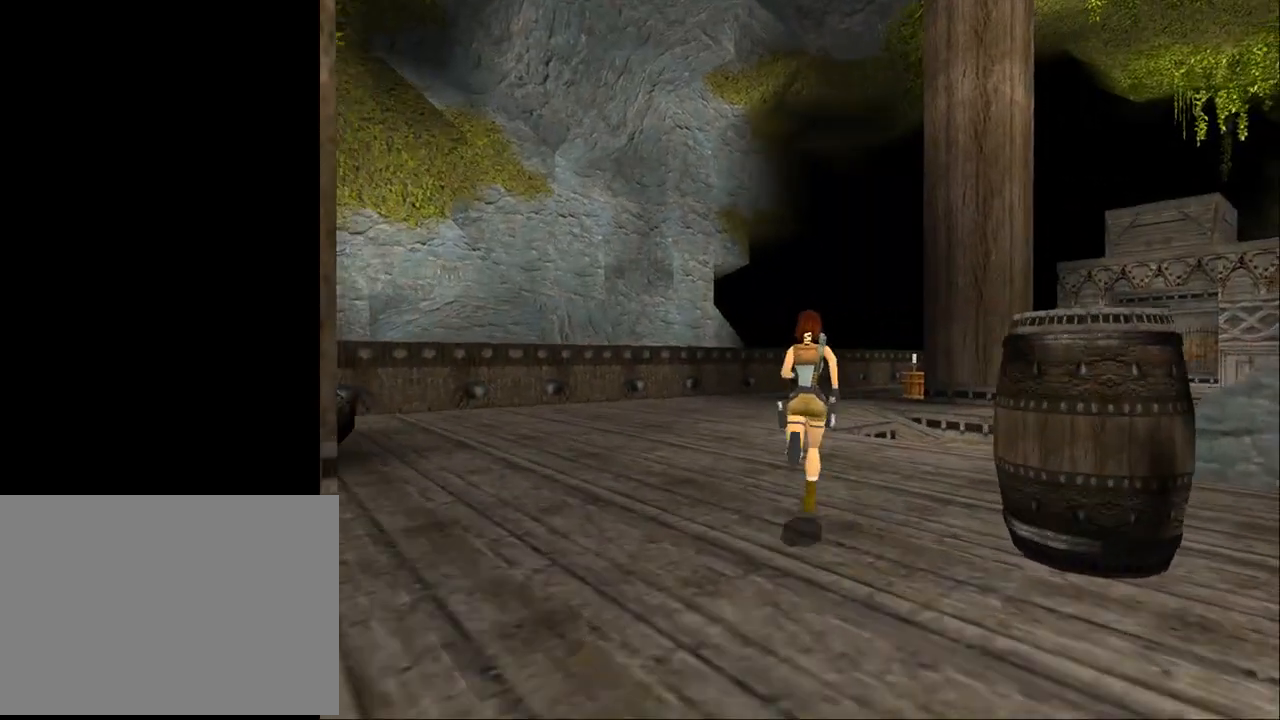
{"buttons": ["DPAD_UP", "DPAD_RIGHT"], "events": []}
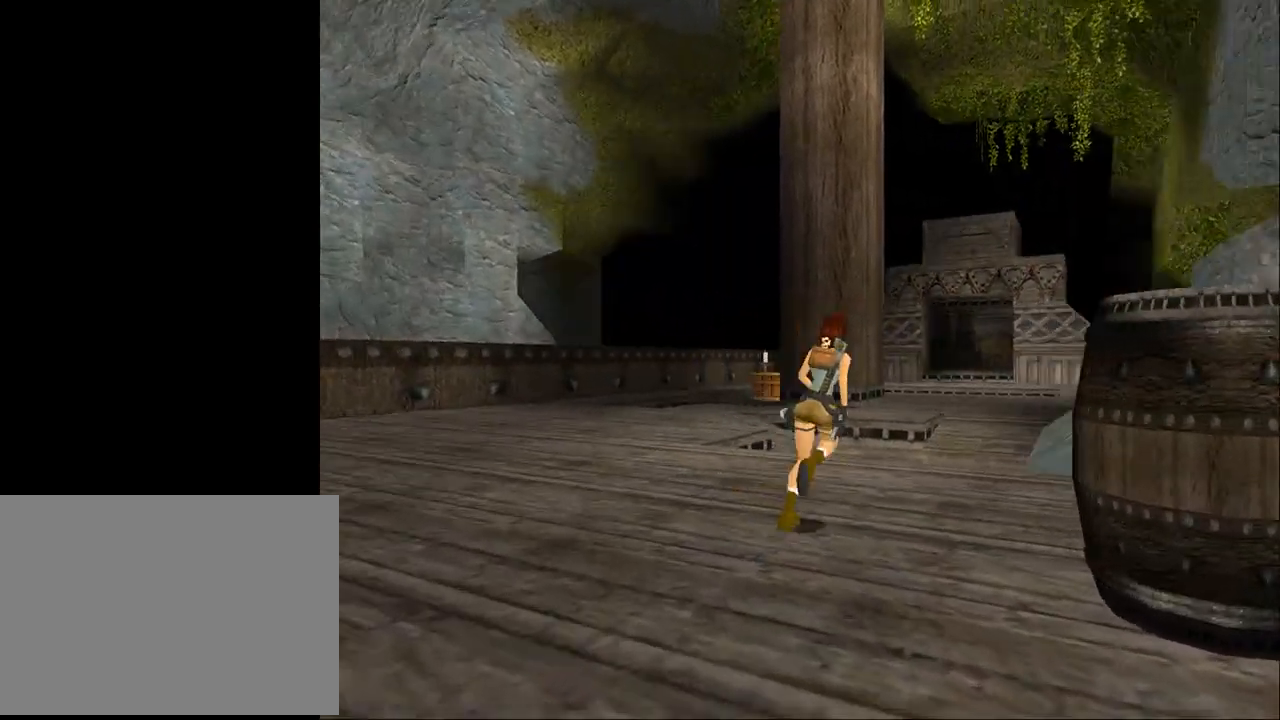
{"buttons": ["DPAD_UP", "DPAD_LEFT"], "events": [[133, "DPAD_RIGHT", "up"], [433, "DPAD_LEFT", "down"]]}
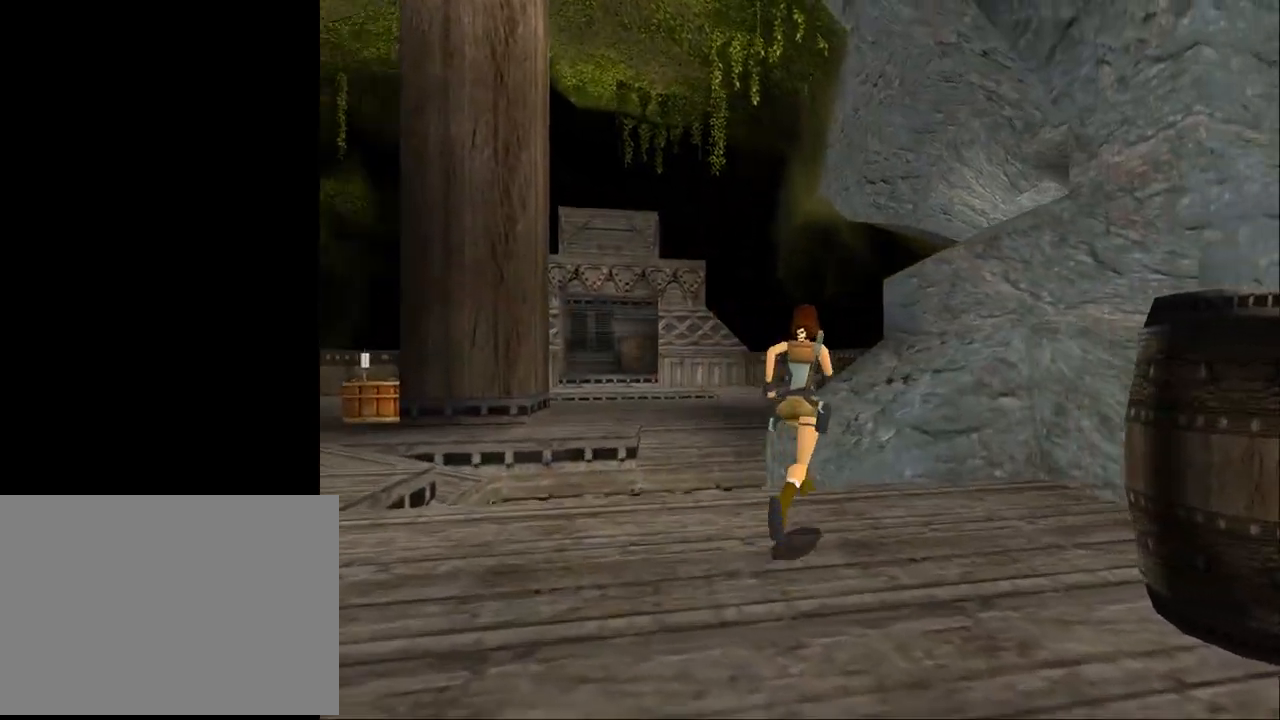
{"buttons": ["SQUARE", "DPAD_UP", "DPAD_RIGHT"], "events": [[67, "DPAD_LEFT", "up"], [167, "DPAD_RIGHT", "down"], [200, "SQUARE", "down"], [300, "DPAD_RIGHT", "up"], [467, "DPAD_RIGHT", "down"]]}
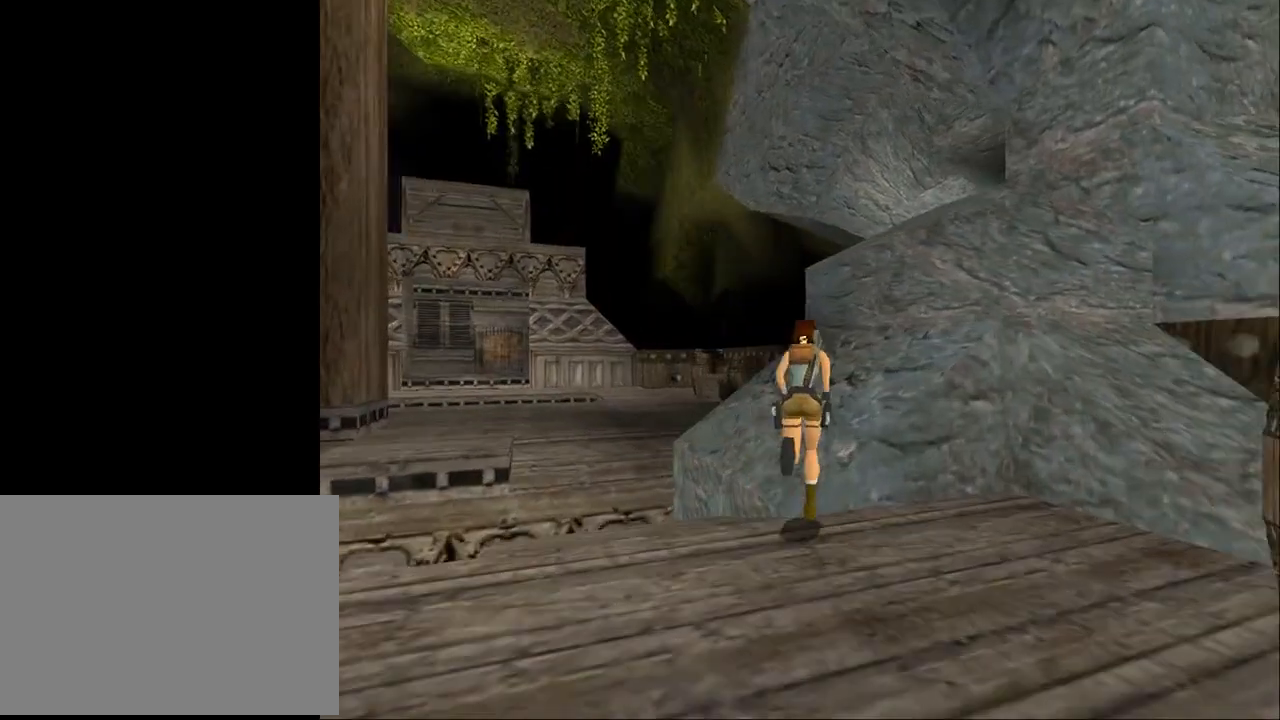
{"buttons": ["SQUARE", "DPAD_UP", "DPAD_RIGHT"], "events": []}
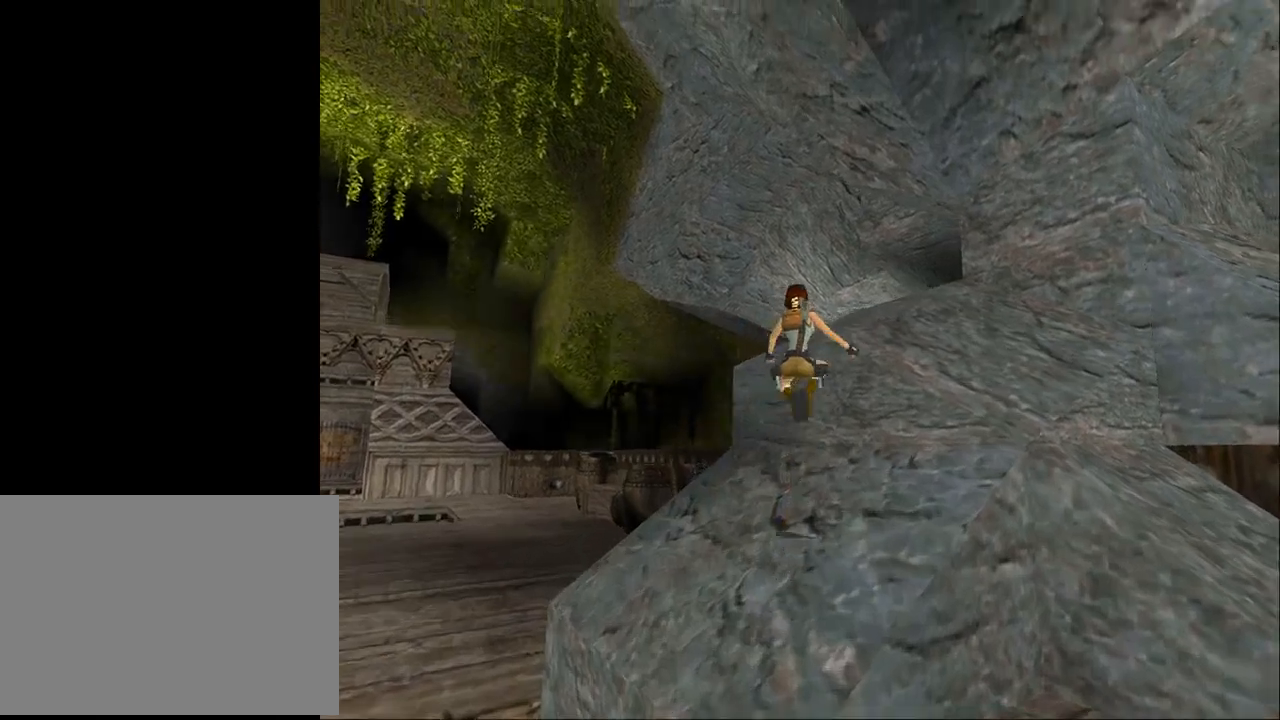
{"buttons": ["CROSS", "DPAD_UP", "DPAD_RIGHT"], "events": [[233, "CROSS", "down"], [233, "SQUARE", "up"]]}
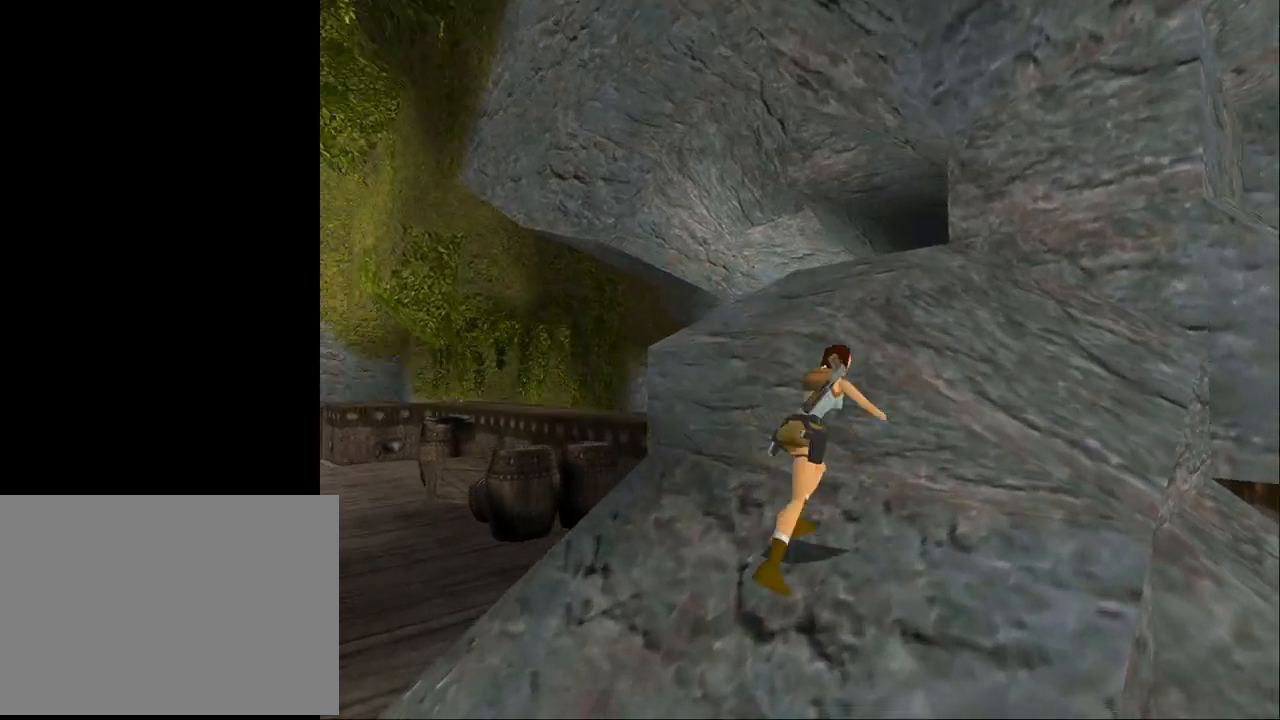
{"buttons": ["DPAD_UP"], "events": [[233, "DPAD_RIGHT", "up"], [367, "CROSS", "up"]]}
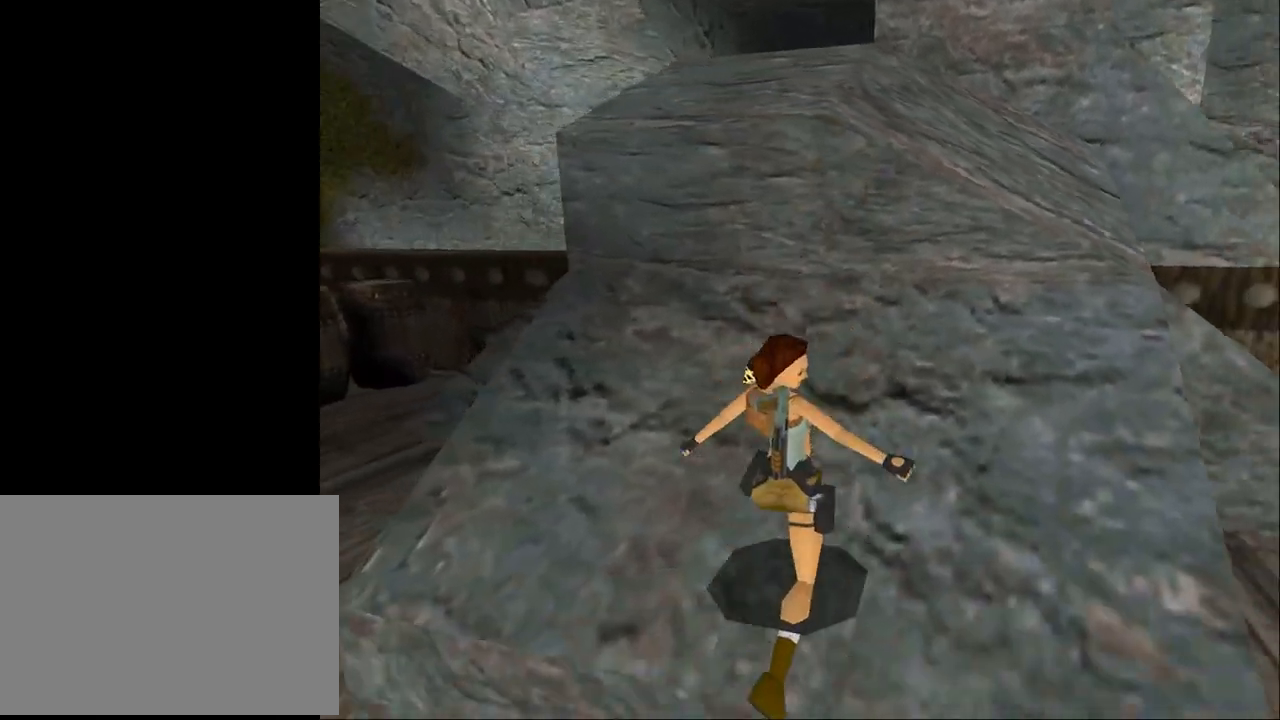
{"buttons": ["DPAD_UP", "DPAD_LEFT"], "events": [[67, "DPAD_LEFT", "down"]]}
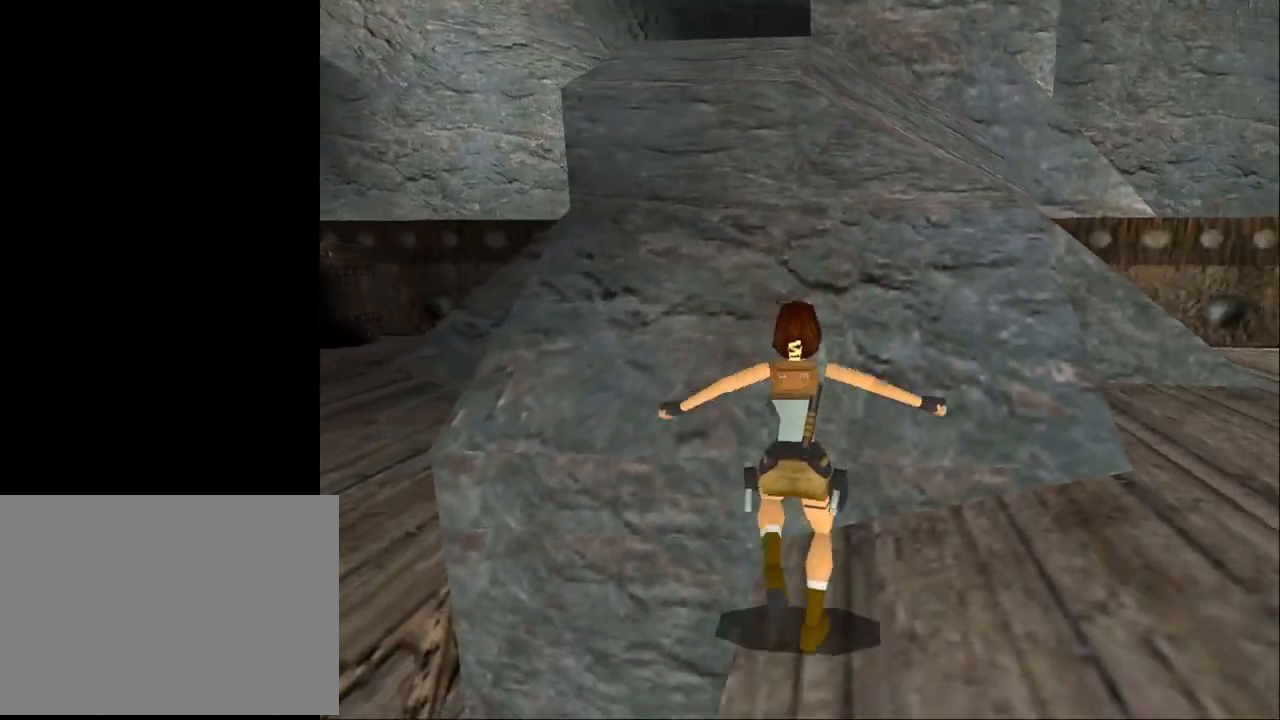
{"buttons": ["DPAD_UP", "DPAD_LEFT"], "events": []}
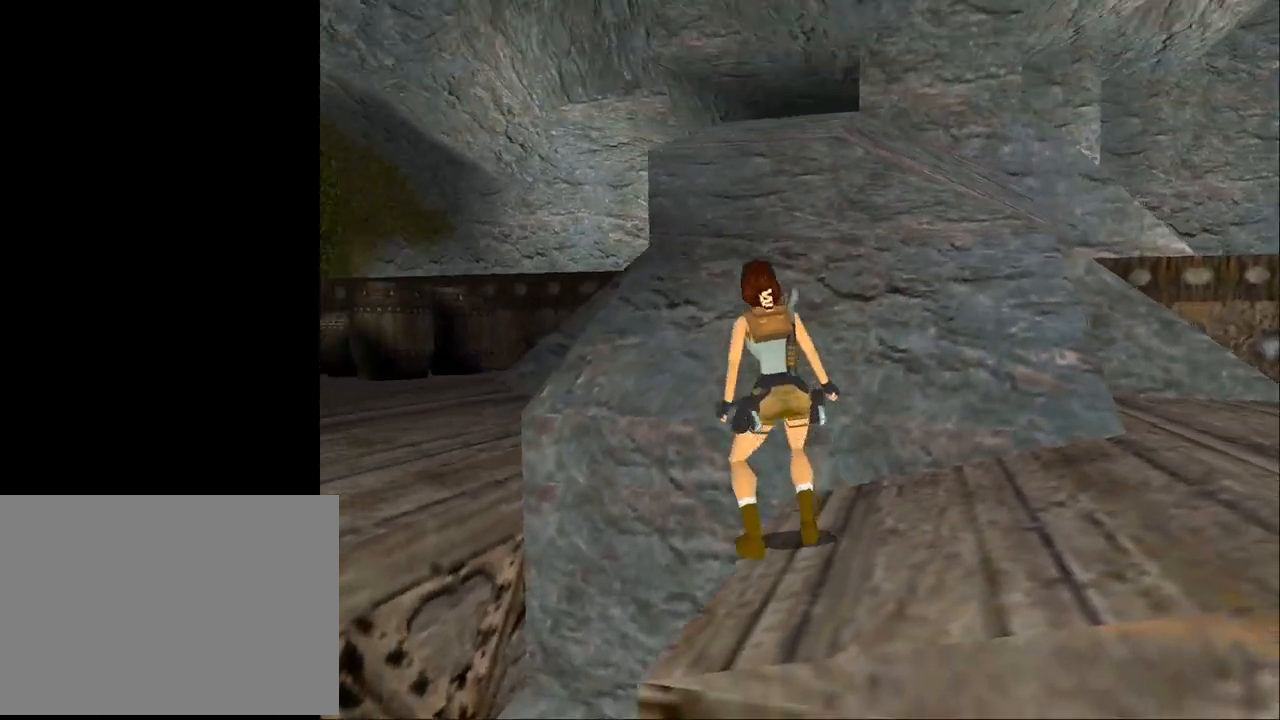
{"buttons": ["DPAD_LEFT"], "events": [[67, "DPAD_LEFT", "up"], [100, "DPAD_RIGHT", "down"], [100, "DPAD_UP", "up"], [200, "DPAD_RIGHT", "up"], [400, "DPAD_LEFT", "down"]]}
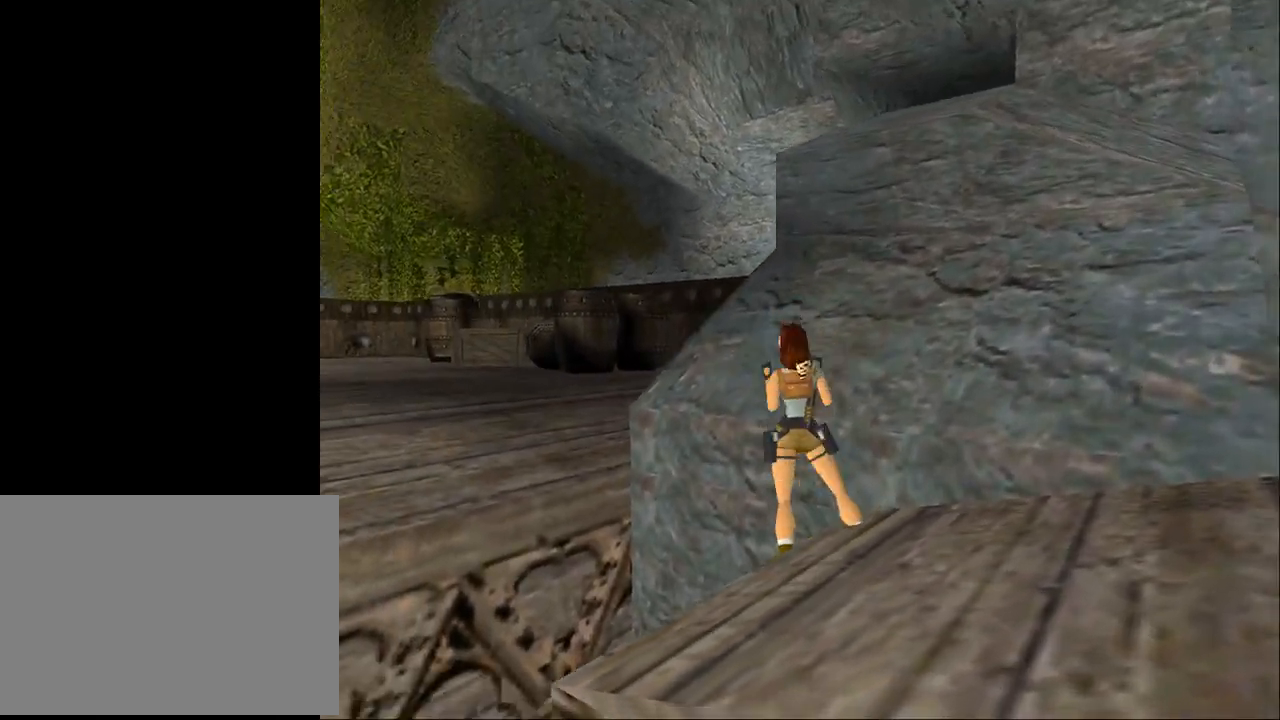
{"buttons": ["L2", "DPAD_LEFT"], "events": [[333, "L2", "down"]]}
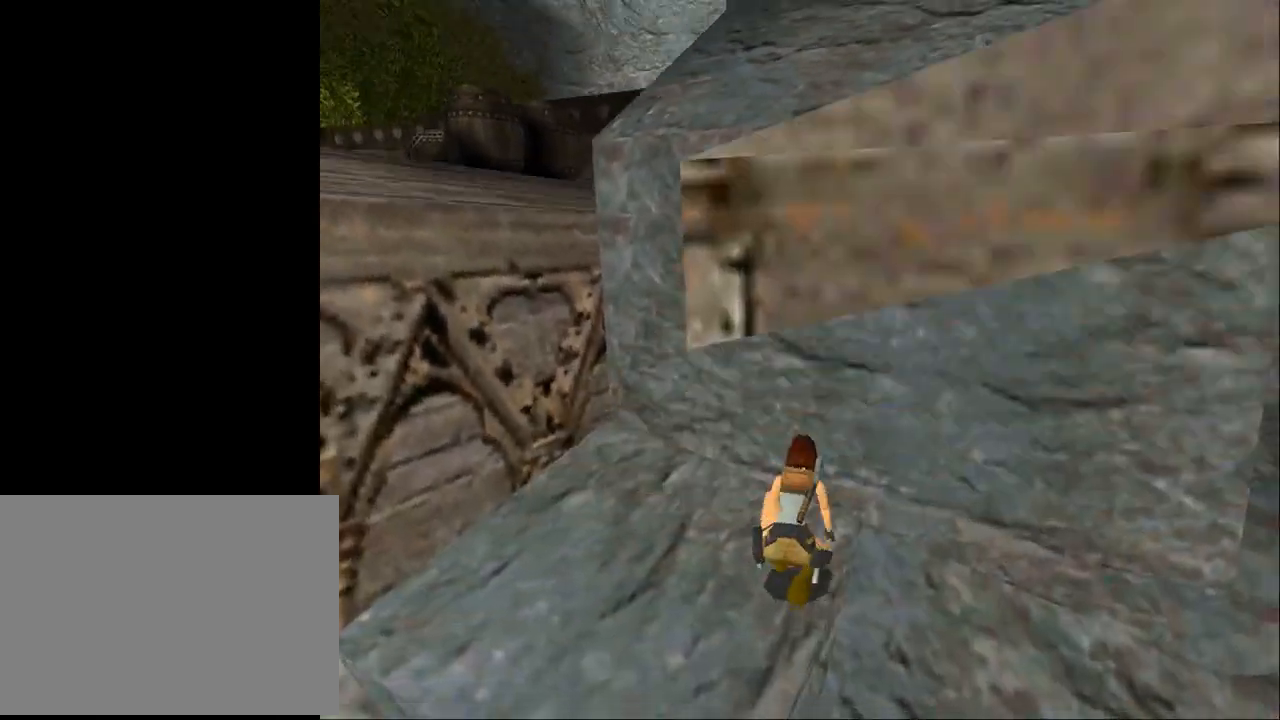
{"buttons": ["L2", "DPAD_UP", "DPAD_LEFT"], "events": [[67, "DPAD_UP", "down"]]}
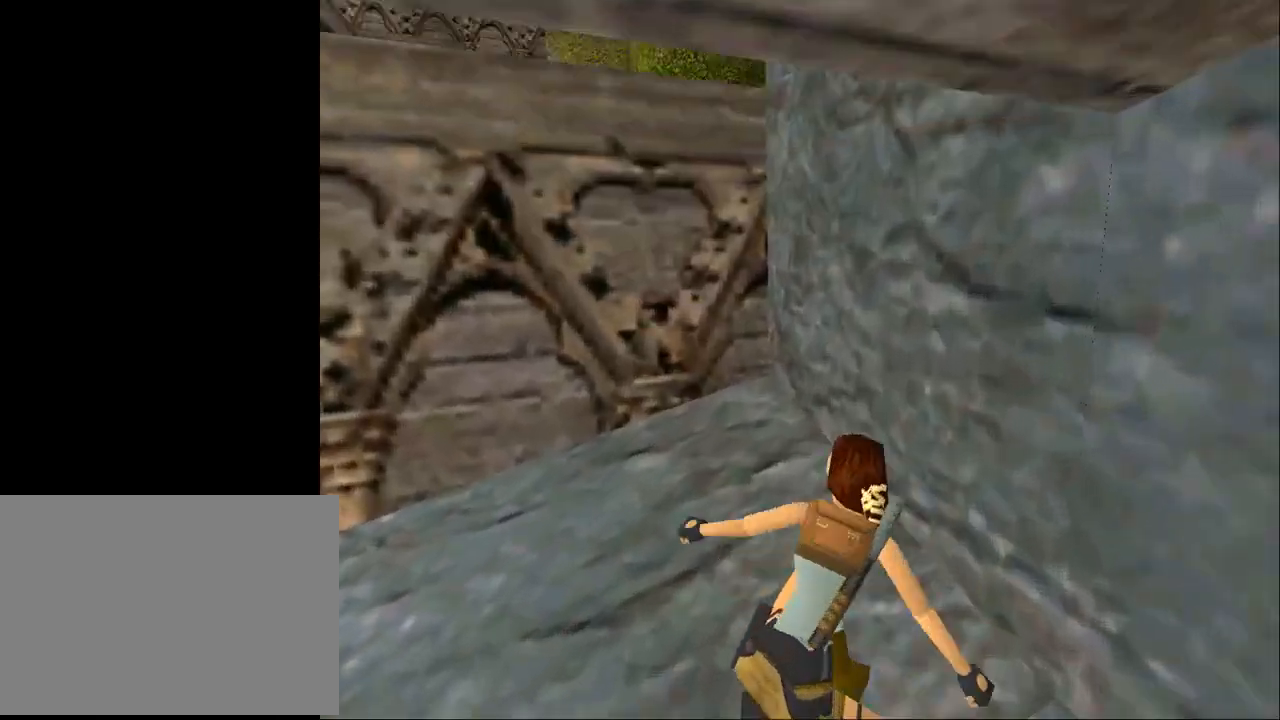
{"buttons": ["DPAD_LEFT"], "events": [[233, "L2", "up"], [267, "DPAD_UP", "up"]]}
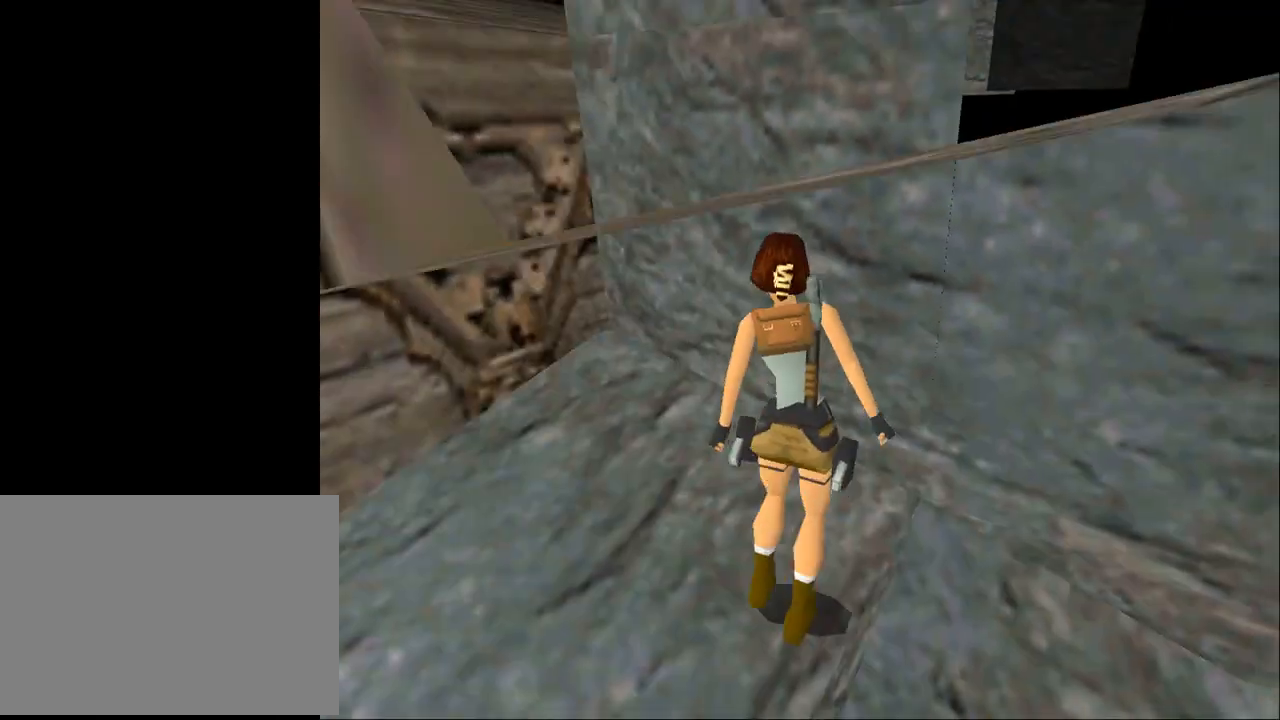
{"buttons": ["DPAD_LEFT"], "events": []}
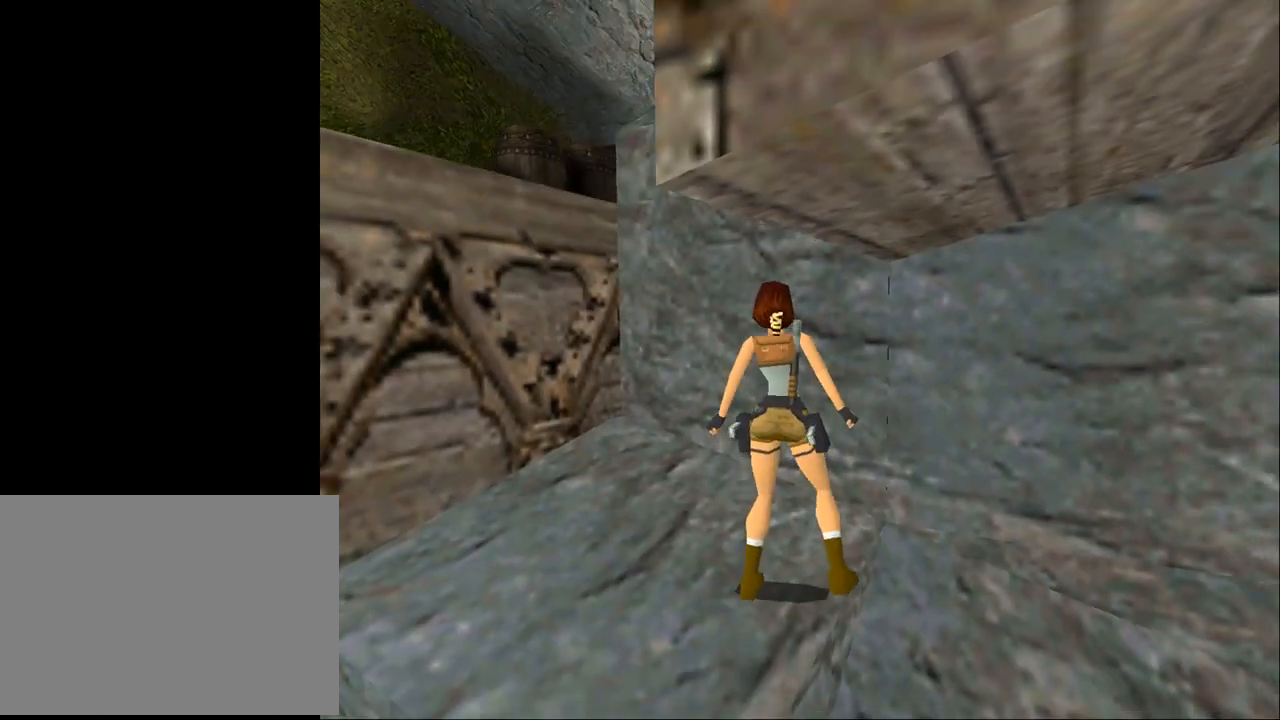
{"buttons": ["DPAD_UP", "DPAD_LEFT"], "events": [[467, "DPAD_UP", "down"]]}
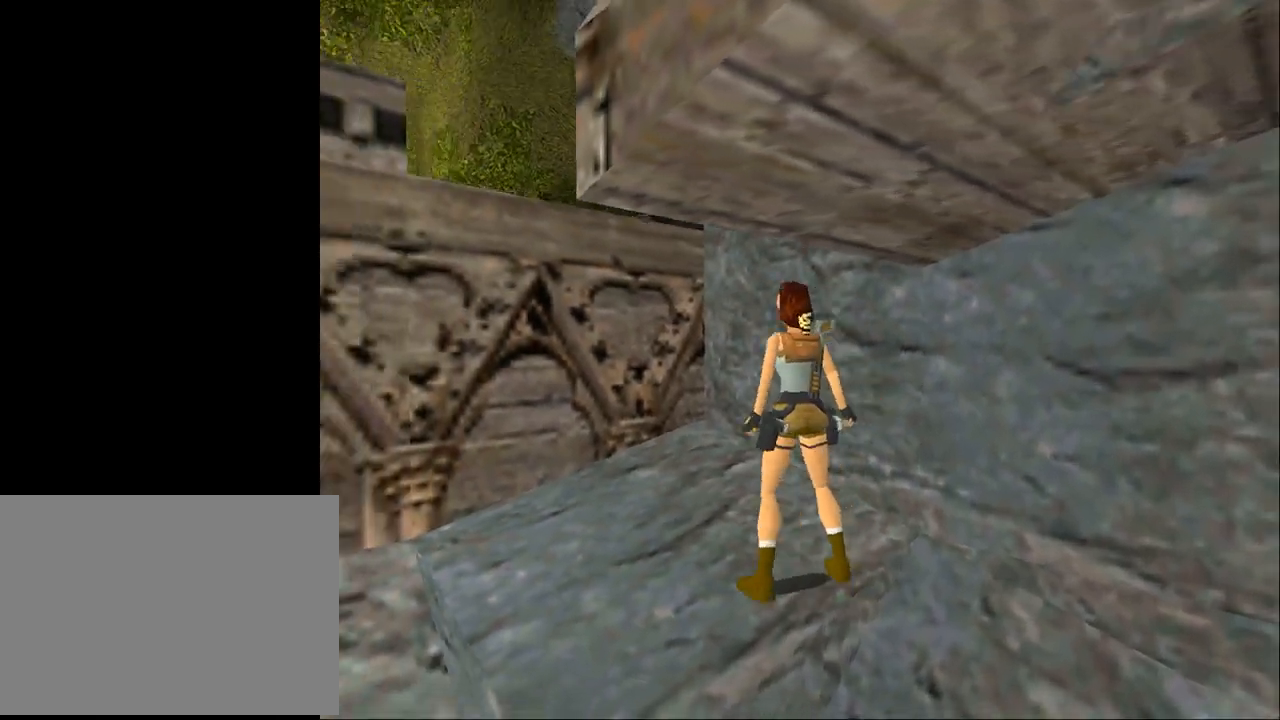
{"buttons": ["DPAD_LEFT"], "events": [[100, "DPAD_UP", "up"]]}
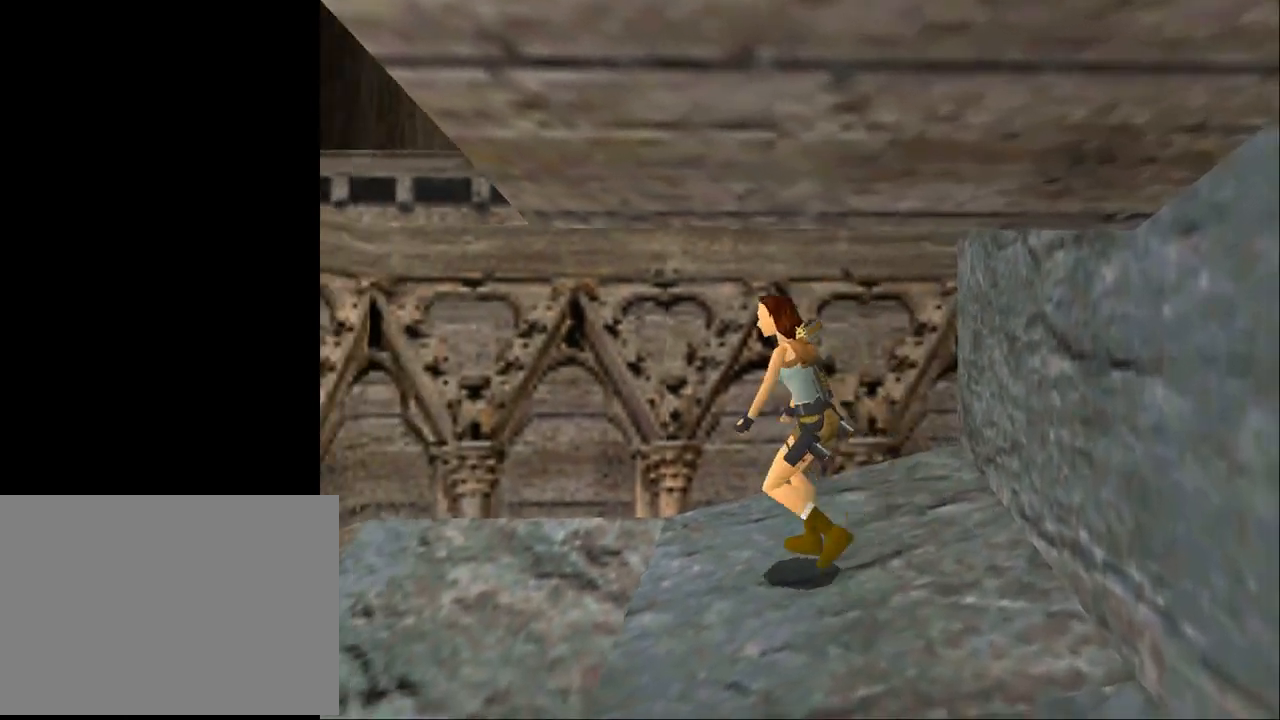
{"buttons": ["L2", "DPAD_UP", "DPAD_LEFT"], "events": [[167, "L2", "down"], [333, "DPAD_LEFT", "up"], [500, "DPAD_LEFT", "down"], [500, "DPAD_UP", "down"]]}
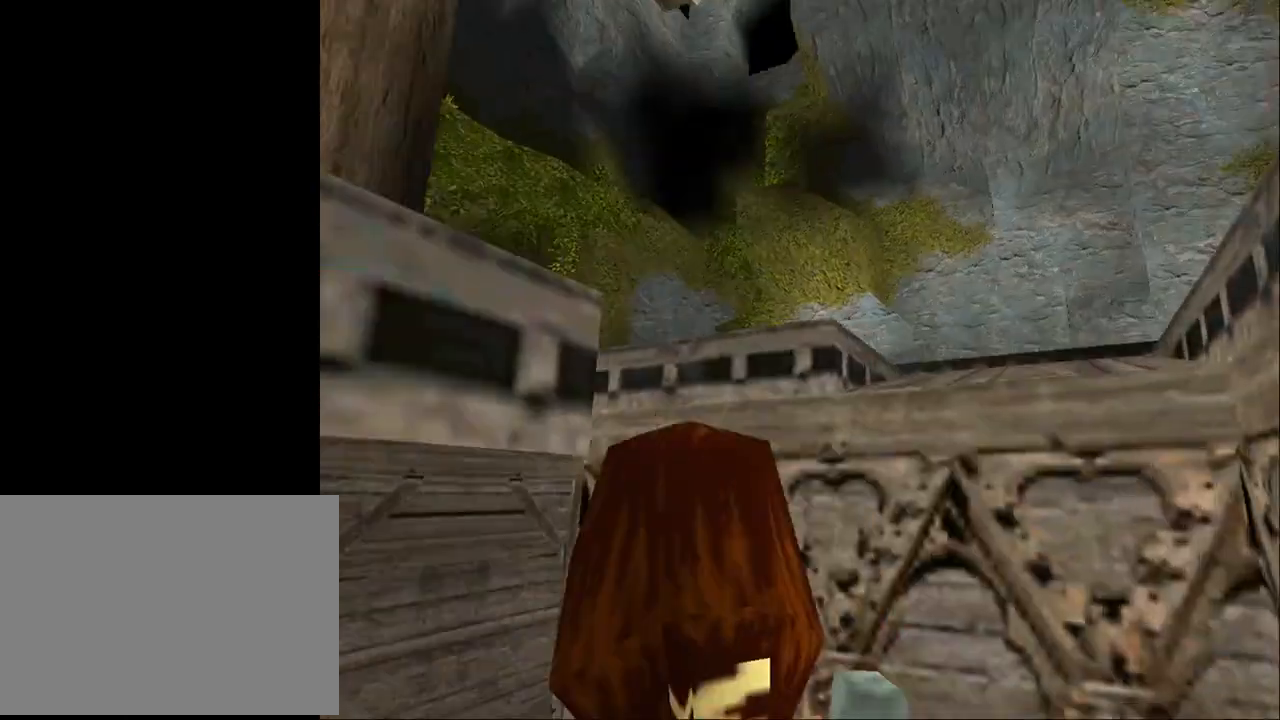
{"buttons": ["L2"], "events": [[300, "DPAD_LEFT", "up"], [367, "DPAD_UP", "up"]]}